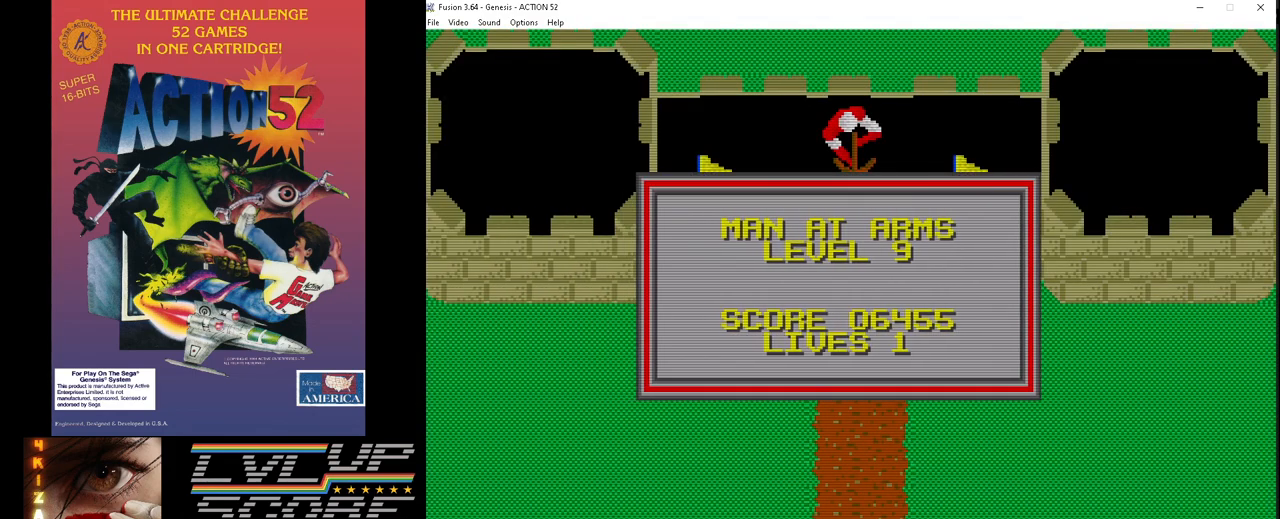
Gameplay with a controller (Xbox layout); each line is a JSON object with the inputs held at the frame after it. "events" lists button and stick changes between this image and that frame as [ms after this image, input, new state], when the widget could be followed in between. Not read: HOME L1 L2 L3 R1 R2 R3.
{"buttons": [], "events": [[100, "C", "down"], [133, "C", "up"], [150, "DPAD_LEFT", "down"], [217, "C", "down"], [233, "DPAD_LEFT", "up"], [317, "C", "up"], [333, "DPAD_LEFT", "down"], [383, "C", "down"], [450, "C", "up"], [450, "DPAD_LEFT", "up"]]}
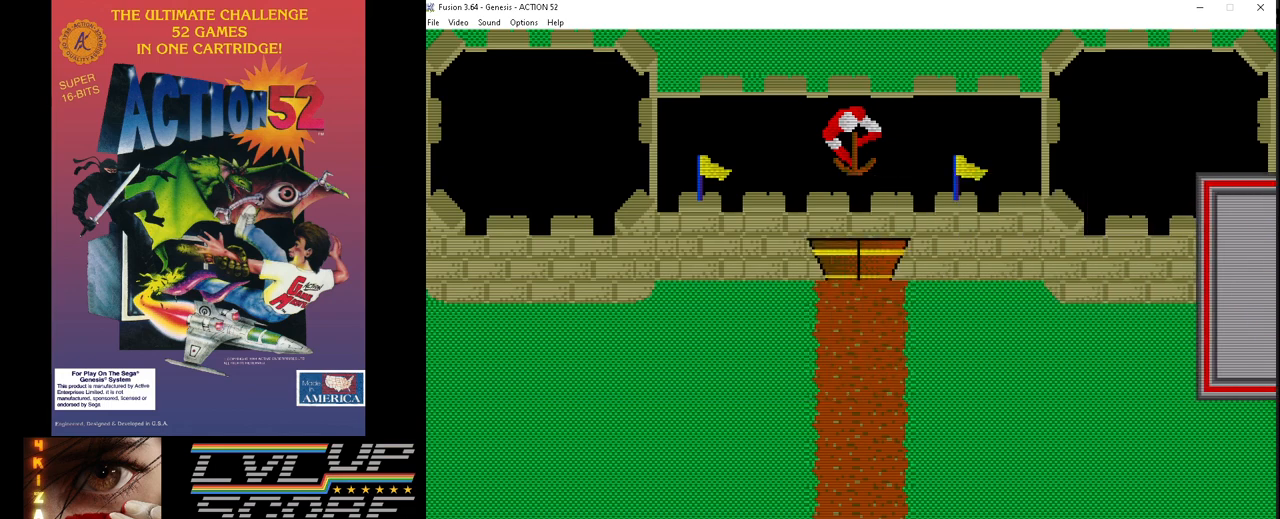
{"buttons": [], "events": [[33, "C", "down"], [33, "DPAD_LEFT", "down"], [117, "C", "up"], [117, "DPAD_LEFT", "up"], [183, "C", "down"], [217, "DPAD_LEFT", "down"], [283, "C", "up"], [317, "DPAD_LEFT", "up"], [367, "C", "down"], [383, "DPAD_LEFT", "down"], [450, "C", "up"], [467, "DPAD_LEFT", "up"]]}
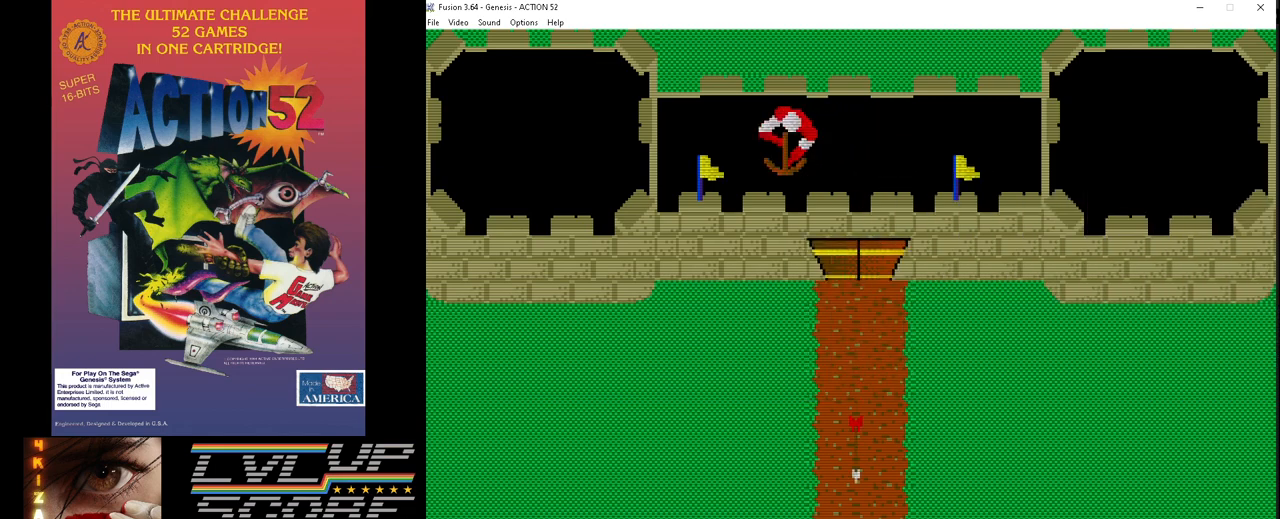
{"buttons": [], "events": [[17, "C", "down"], [67, "DPAD_LEFT", "down"], [117, "C", "up"], [133, "DPAD_LEFT", "up"], [183, "C", "down"], [233, "DPAD_LEFT", "down"], [267, "C", "up"], [333, "DPAD_LEFT", "up"], [350, "C", "down"], [400, "DPAD_LEFT", "down"], [433, "C", "up"], [483, "DPAD_LEFT", "up"]]}
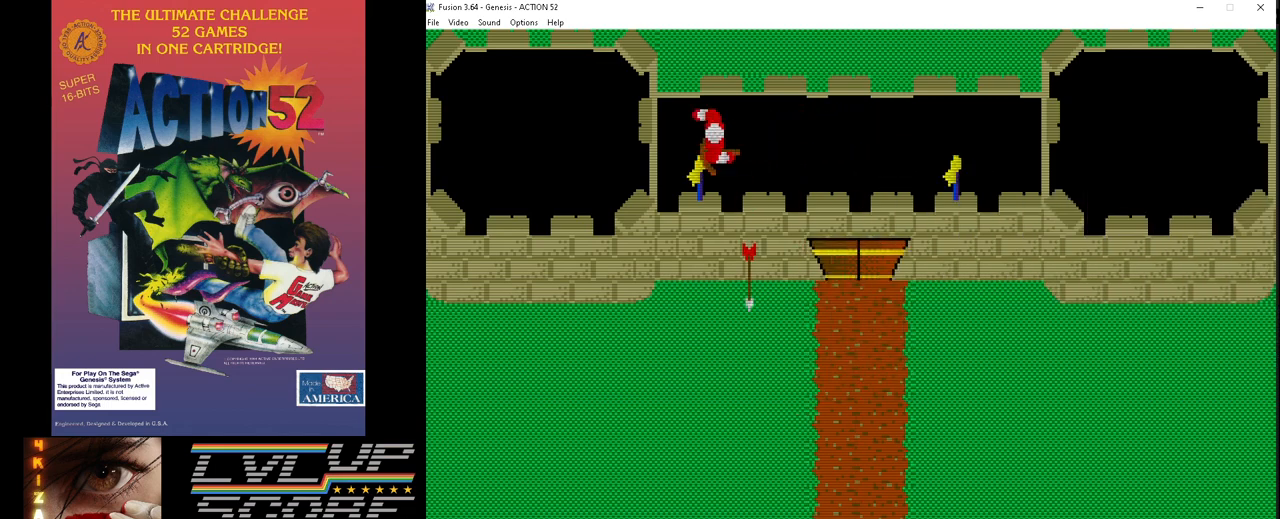
{"buttons": ["C", "DPAD_RIGHT"], "events": [[17, "C", "down"], [83, "DPAD_LEFT", "down"], [100, "C", "up"], [167, "C", "down"], [200, "DPAD_LEFT", "up"], [250, "C", "up"], [250, "DPAD_LEFT", "down"], [333, "C", "down"], [383, "DPAD_LEFT", "up"], [417, "C", "up"], [500, "C", "down"], [500, "DPAD_RIGHT", "down"]]}
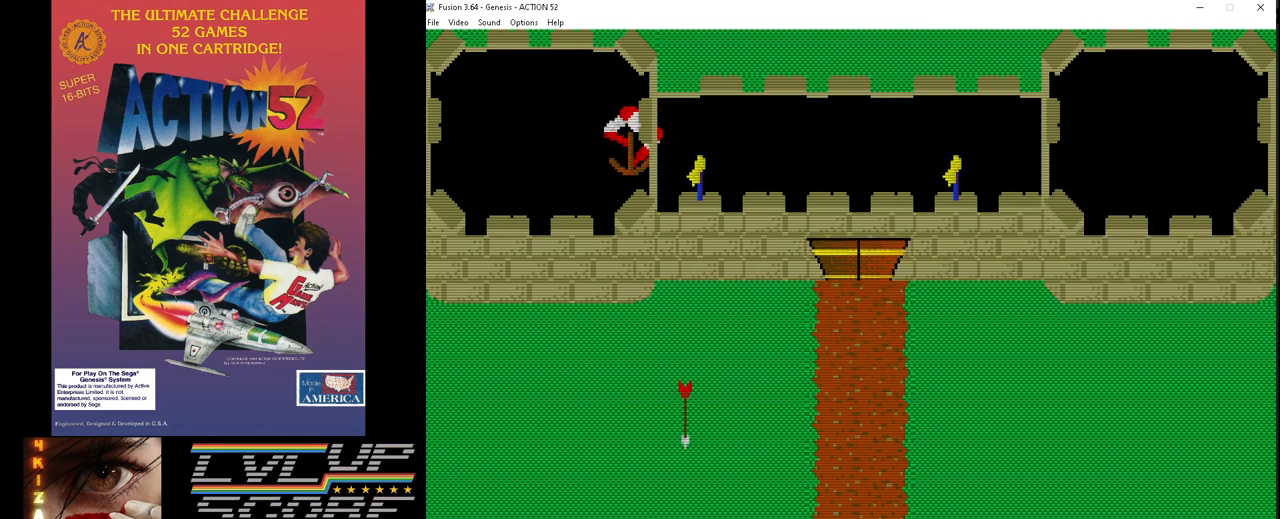
{"buttons": ["C"], "events": [[83, "C", "up"], [83, "DPAD_RIGHT", "up"], [150, "C", "down"], [200, "DPAD_RIGHT", "down"], [233, "C", "up"], [250, "DPAD_RIGHT", "up"], [333, "C", "down"], [367, "DPAD_RIGHT", "down"], [400, "C", "up"], [433, "DPAD_RIGHT", "up"], [467, "C", "down"]]}
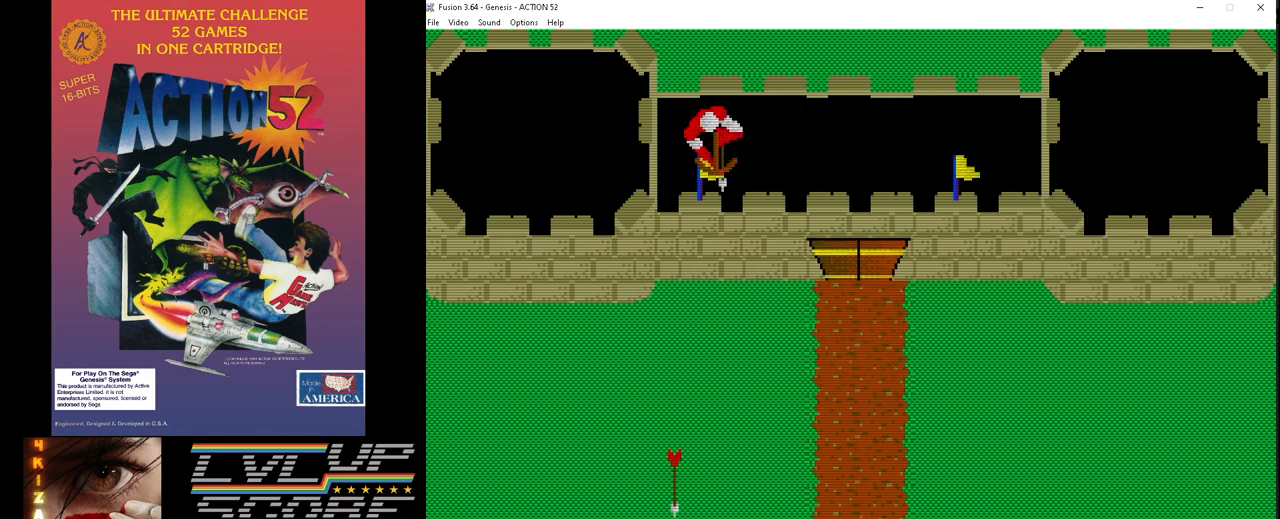
{"buttons": ["C"], "events": [[33, "DPAD_RIGHT", "down"], [67, "C", "up"], [117, "DPAD_RIGHT", "up"], [133, "C", "down"], [183, "DPAD_RIGHT", "down"], [233, "C", "up"], [283, "DPAD_RIGHT", "up"], [300, "C", "down"], [367, "DPAD_RIGHT", "down"], [400, "C", "up"], [450, "DPAD_RIGHT", "up"], [467, "C", "down"]]}
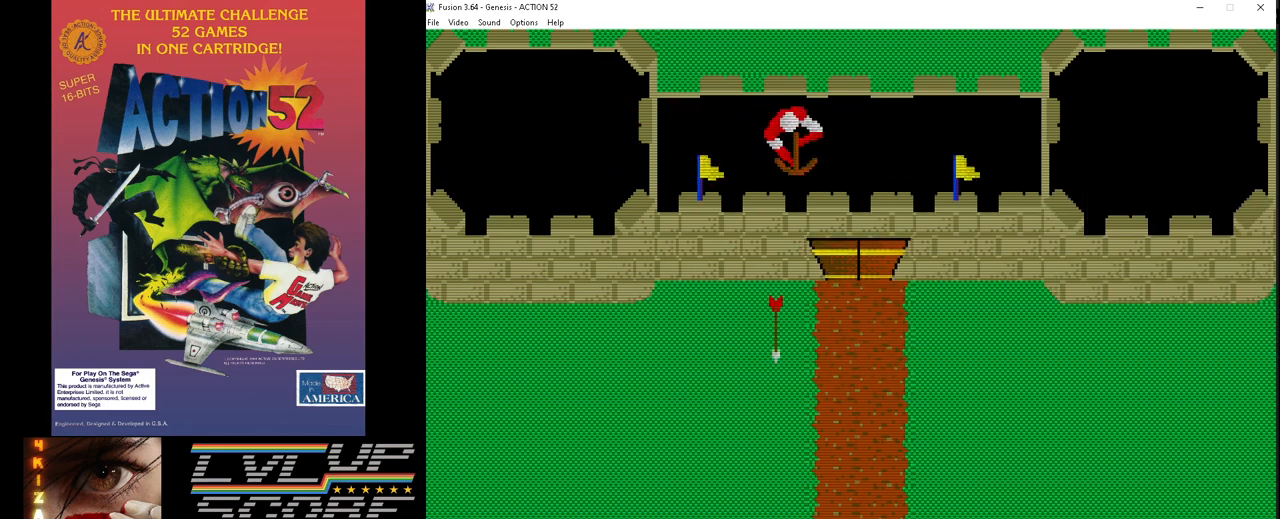
{"buttons": ["C"], "events": [[50, "DPAD_RIGHT", "down"], [67, "C", "up"], [117, "DPAD_RIGHT", "up"], [133, "C", "down"], [217, "C", "up"], [217, "DPAD_RIGHT", "down"], [300, "DPAD_RIGHT", "up"], [317, "C", "down"], [400, "C", "up"], [417, "DPAD_RIGHT", "down"], [467, "C", "down"], [483, "DPAD_RIGHT", "up"]]}
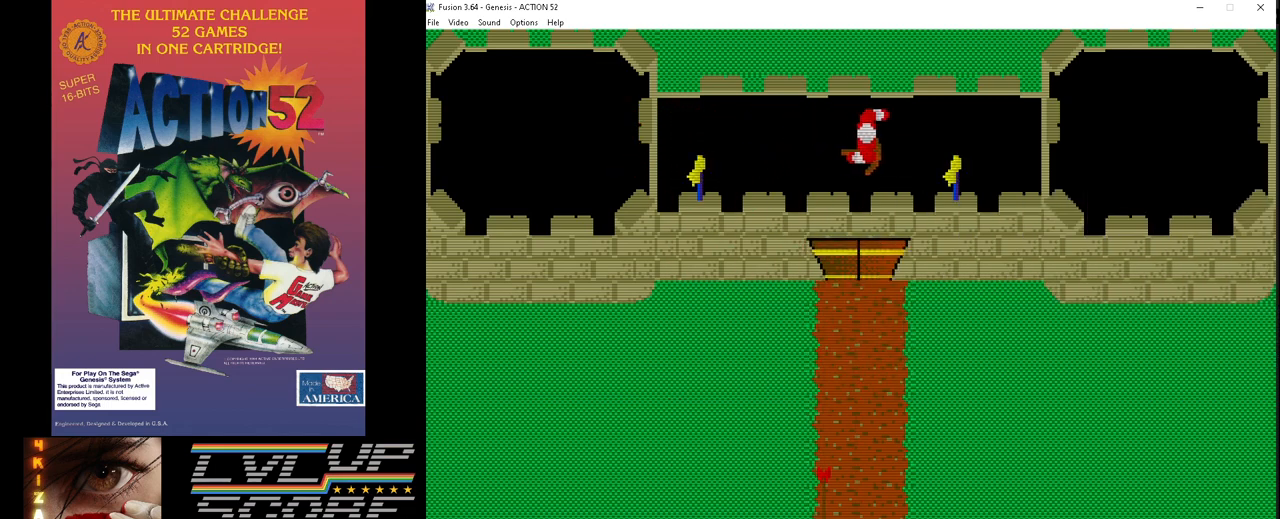
{"buttons": ["C", "DPAD_RIGHT"], "events": [[50, "C", "up"], [100, "DPAD_RIGHT", "down"], [133, "C", "down"], [167, "DPAD_RIGHT", "up"], [217, "C", "up"], [283, "DPAD_RIGHT", "down"], [300, "C", "down"], [367, "DPAD_RIGHT", "up"], [383, "C", "up"], [467, "C", "down"], [467, "DPAD_RIGHT", "down"]]}
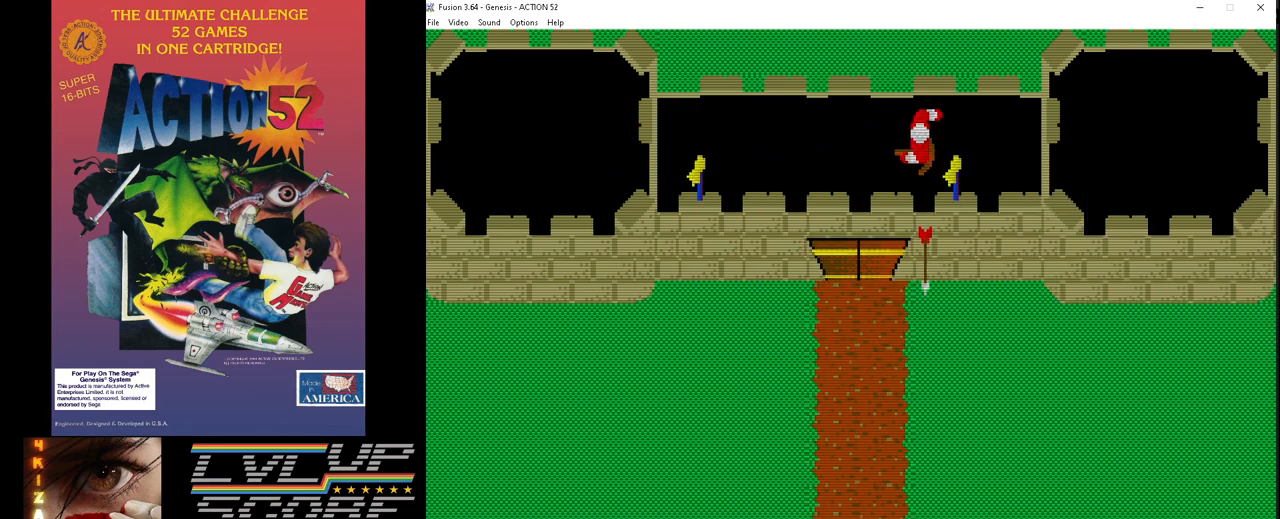
{"buttons": ["C"], "events": [[50, "C", "up"], [50, "DPAD_RIGHT", "up"], [133, "C", "down"], [133, "DPAD_RIGHT", "down"], [217, "C", "up"], [217, "DPAD_RIGHT", "up"], [300, "C", "down"], [333, "DPAD_RIGHT", "down"], [383, "C", "up"], [417, "DPAD_RIGHT", "up"], [467, "C", "down"]]}
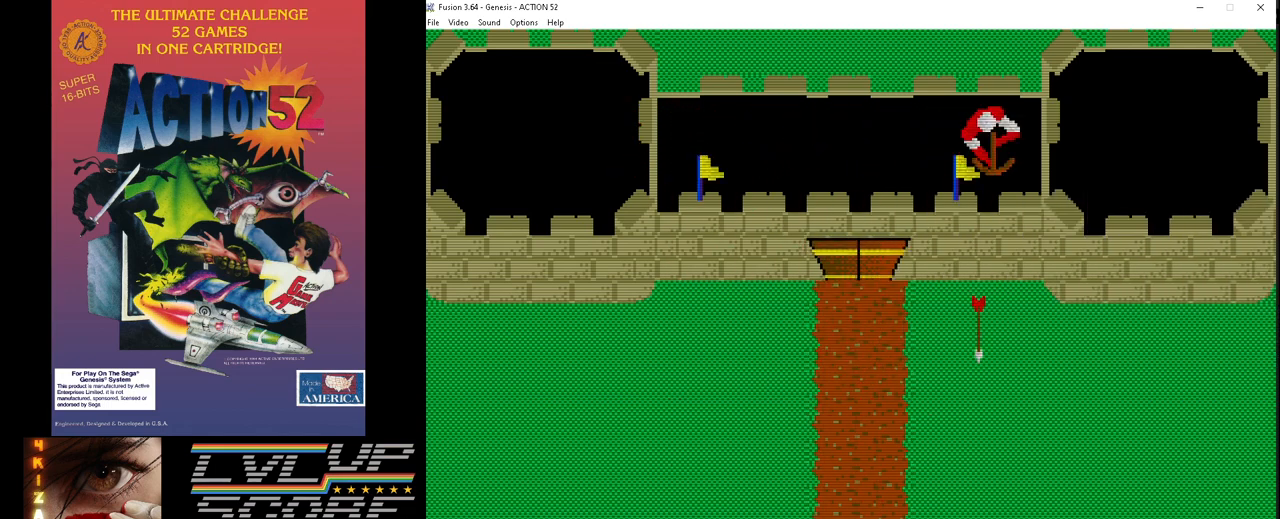
{"buttons": ["C"], "events": [[17, "DPAD_RIGHT", "down"], [50, "C", "up"], [83, "DPAD_RIGHT", "up"], [133, "C", "down"], [183, "DPAD_RIGHT", "down"], [217, "C", "up"], [267, "DPAD_RIGHT", "up"], [300, "C", "down"], [367, "DPAD_RIGHT", "down"], [400, "C", "up"], [450, "DPAD_RIGHT", "up"], [467, "C", "down"]]}
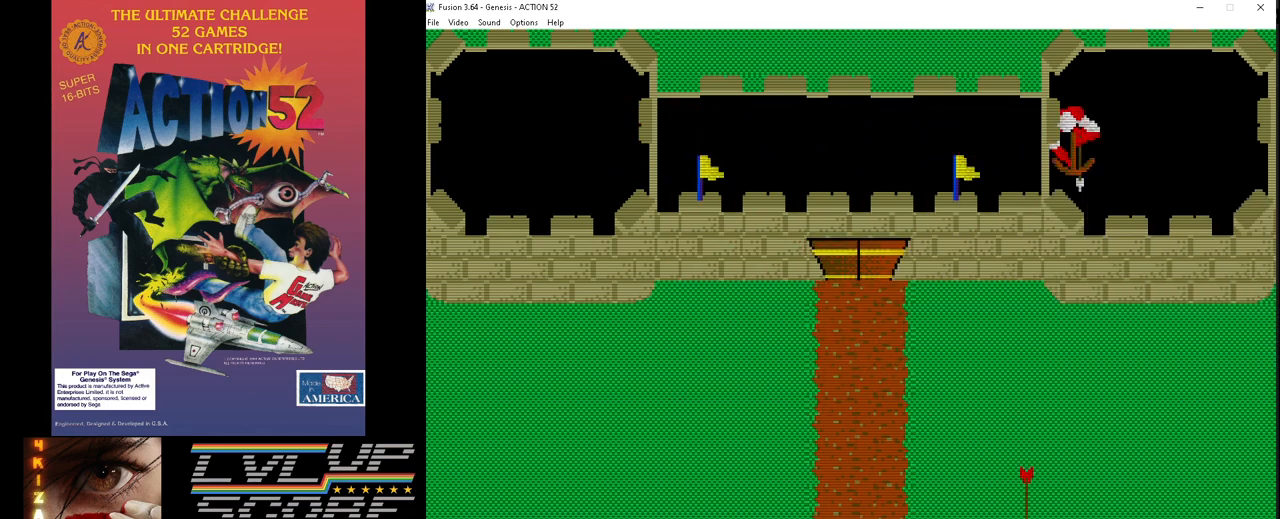
{"buttons": ["C", "DPAD_RIGHT"], "events": [[50, "C", "up"], [50, "DPAD_RIGHT", "down"], [133, "C", "down"], [150, "DPAD_RIGHT", "up"], [217, "C", "up"], [250, "DPAD_RIGHT", "down"], [300, "C", "down"], [350, "DPAD_RIGHT", "up"], [383, "C", "up"], [433, "DPAD_RIGHT", "down"], [467, "C", "down"]]}
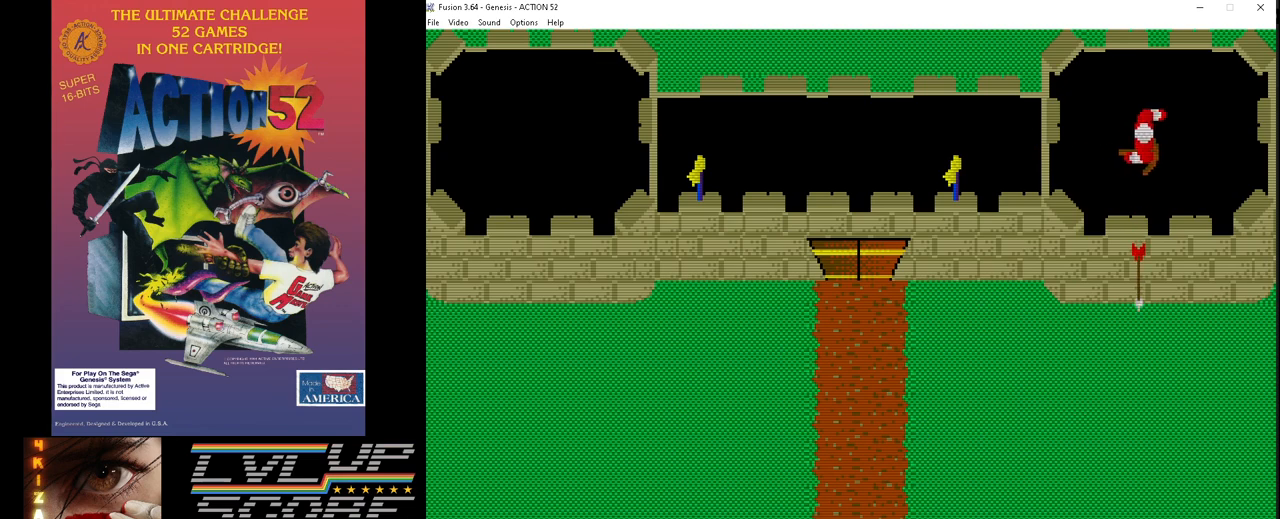
{"buttons": ["C"], "events": [[50, "C", "up"], [50, "DPAD_RIGHT", "up"], [133, "C", "down"], [133, "DPAD_RIGHT", "down"], [217, "C", "up"], [250, "DPAD_RIGHT", "up"], [283, "C", "down"], [367, "C", "up"], [383, "DPAD_LEFT", "down"], [450, "C", "down"], [483, "DPAD_LEFT", "up"]]}
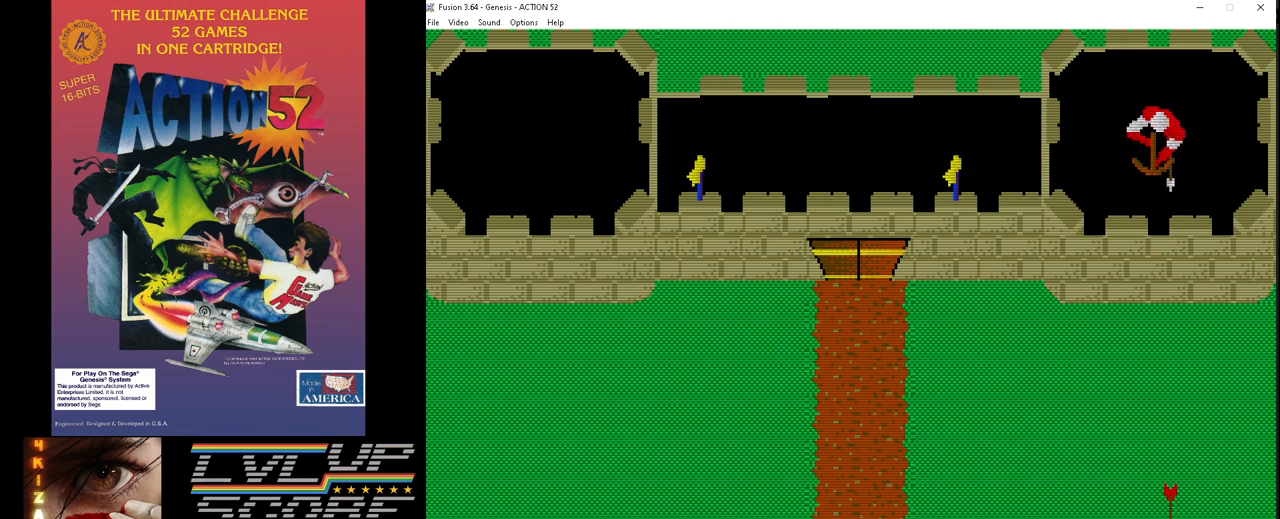
{"buttons": ["C"], "events": [[33, "C", "up"], [67, "DPAD_LEFT", "down"], [117, "C", "down"], [200, "C", "up"], [233, "DPAD_LEFT", "up"], [283, "C", "down"], [317, "DPAD_LEFT", "down"], [367, "C", "up"], [417, "DPAD_LEFT", "up"], [450, "C", "down"]]}
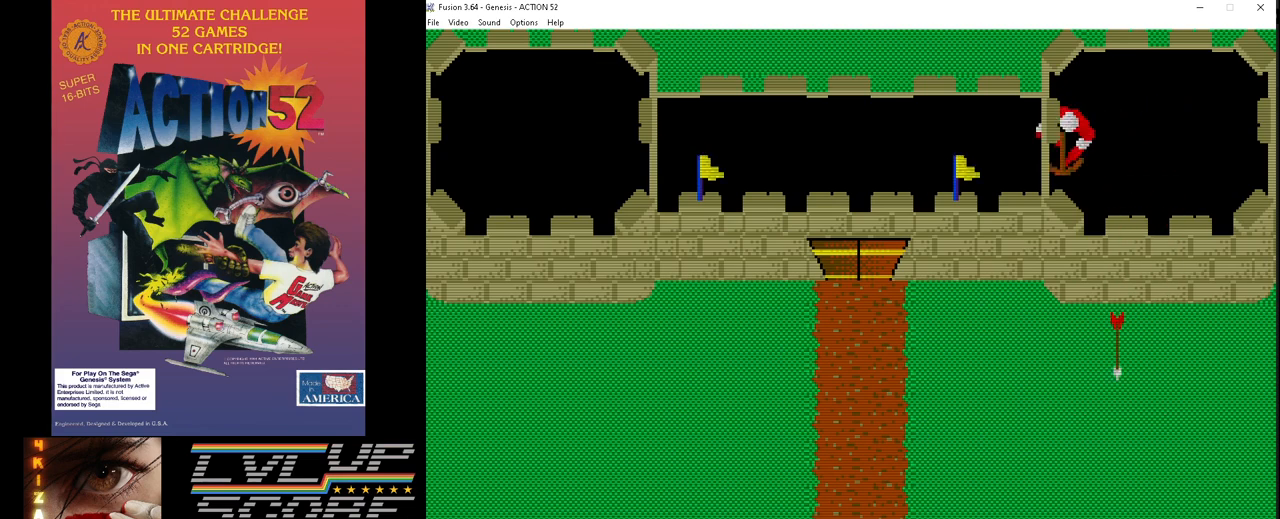
{"buttons": ["C", "DPAD_LEFT"], "events": [[17, "DPAD_LEFT", "down"], [33, "C", "up"], [117, "C", "down"], [117, "DPAD_LEFT", "up"], [183, "C", "up"], [233, "DPAD_LEFT", "down"], [283, "C", "down"], [317, "DPAD_LEFT", "up"], [350, "C", "up"], [433, "DPAD_LEFT", "down"], [450, "C", "down"]]}
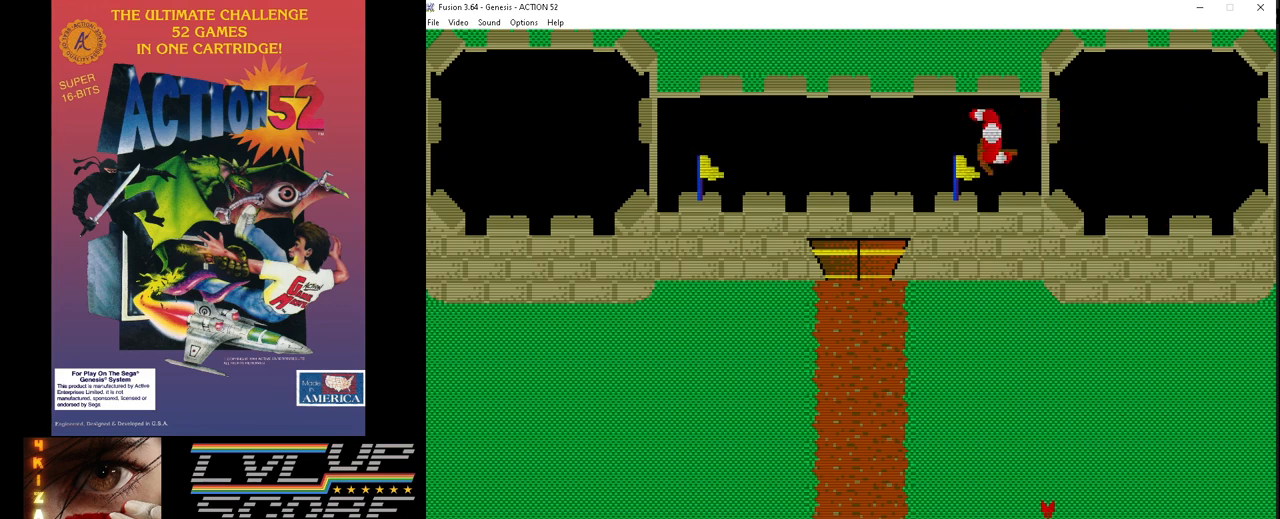
{"buttons": ["C"], "events": [[17, "C", "up"], [33, "DPAD_LEFT", "up"], [100, "C", "down"], [117, "DPAD_LEFT", "down"], [200, "C", "up"], [217, "DPAD_LEFT", "up"], [283, "C", "down"], [333, "DPAD_LEFT", "down"], [367, "C", "up"], [417, "DPAD_LEFT", "up"], [450, "C", "down"]]}
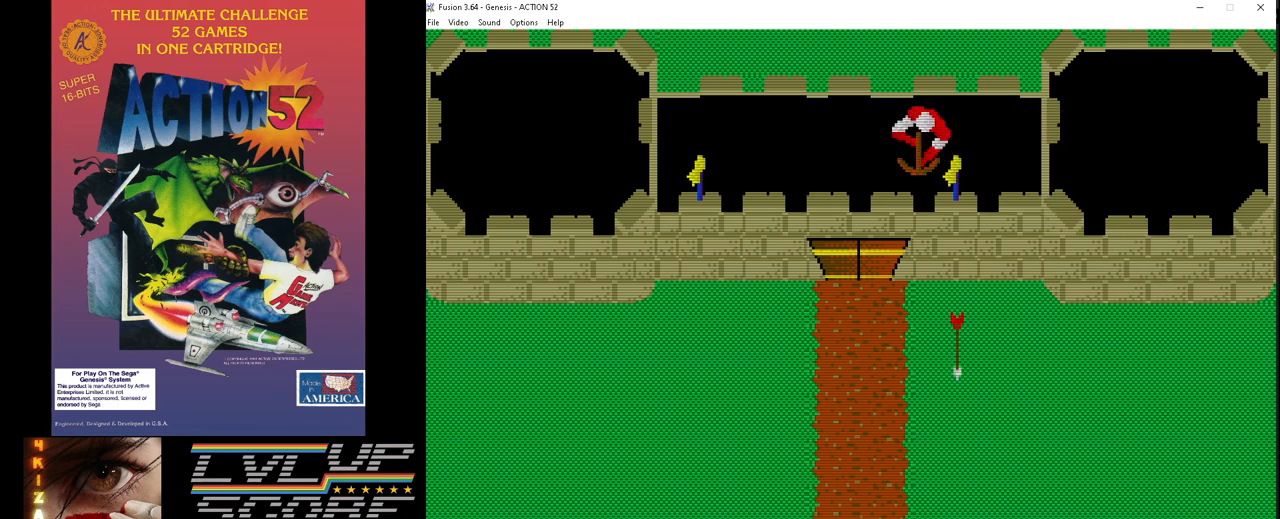
{"buttons": ["C", "DPAD_LEFT"], "events": [[17, "DPAD_LEFT", "down"], [50, "C", "up"], [117, "C", "down"], [117, "DPAD_LEFT", "up"], [217, "C", "up"], [217, "DPAD_LEFT", "down"], [283, "C", "down"], [317, "DPAD_LEFT", "up"], [383, "C", "up"], [417, "DPAD_LEFT", "down"], [450, "C", "down"]]}
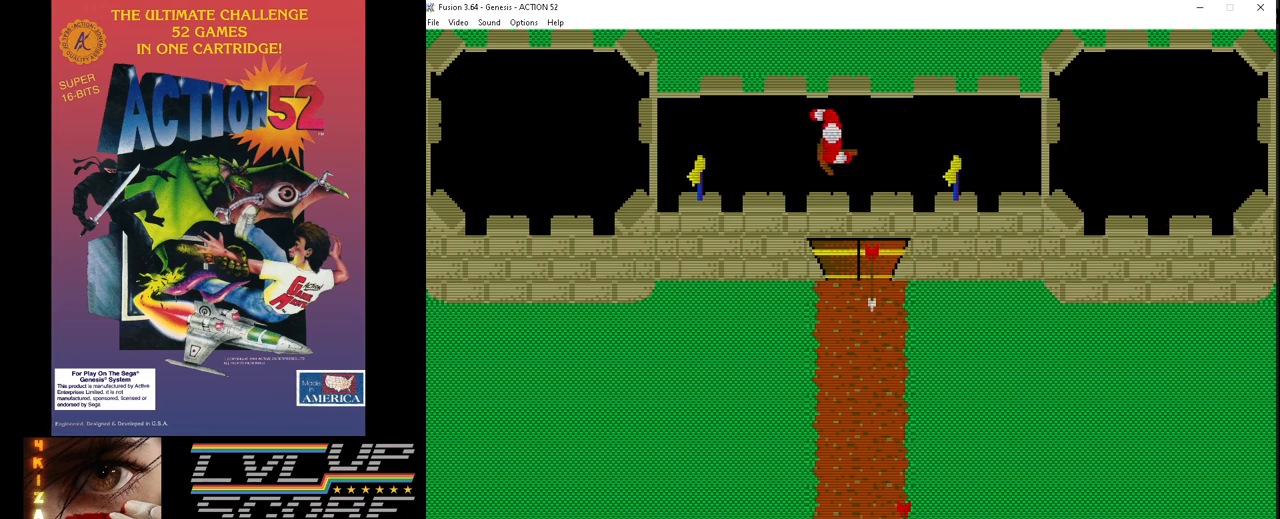
{"buttons": ["C", "DPAD_LEFT"], "events": [[17, "DPAD_LEFT", "up"], [33, "C", "up"], [117, "C", "down"], [117, "DPAD_LEFT", "down"], [217, "C", "up"], [217, "DPAD_LEFT", "up"], [283, "C", "down"], [317, "DPAD_LEFT", "down"], [367, "C", "up"], [400, "DPAD_LEFT", "up"], [450, "C", "down"], [500, "DPAD_LEFT", "down"]]}
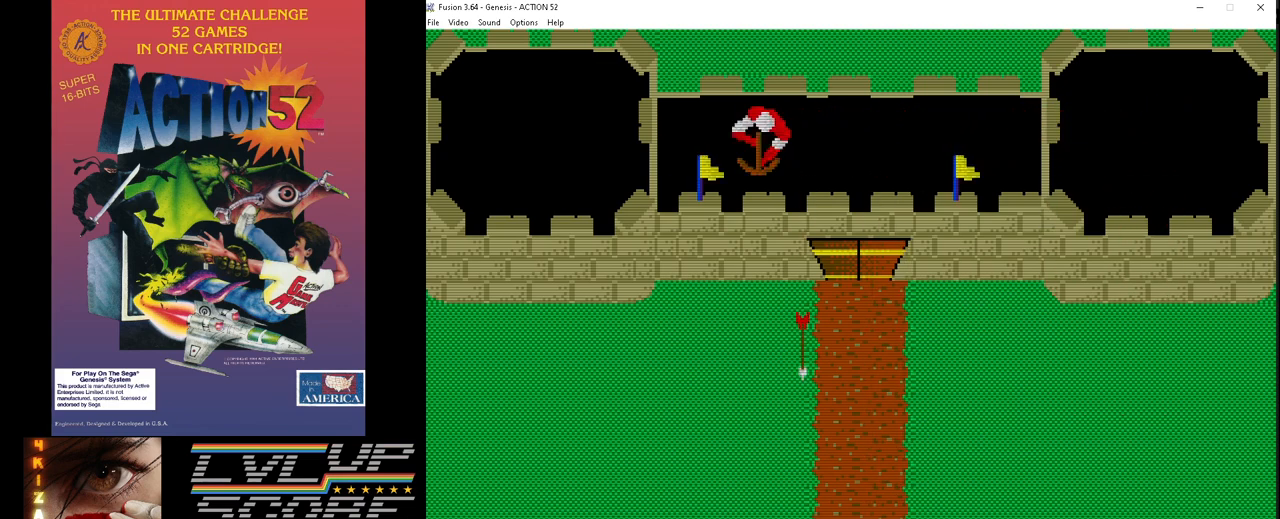
{"buttons": ["C"], "events": [[50, "C", "up"], [100, "DPAD_LEFT", "up"], [117, "C", "down"], [183, "DPAD_LEFT", "down"], [217, "C", "up"], [267, "DPAD_LEFT", "up"], [300, "C", "down"], [367, "DPAD_LEFT", "down"], [383, "C", "up"], [467, "C", "down"], [467, "DPAD_LEFT", "up"]]}
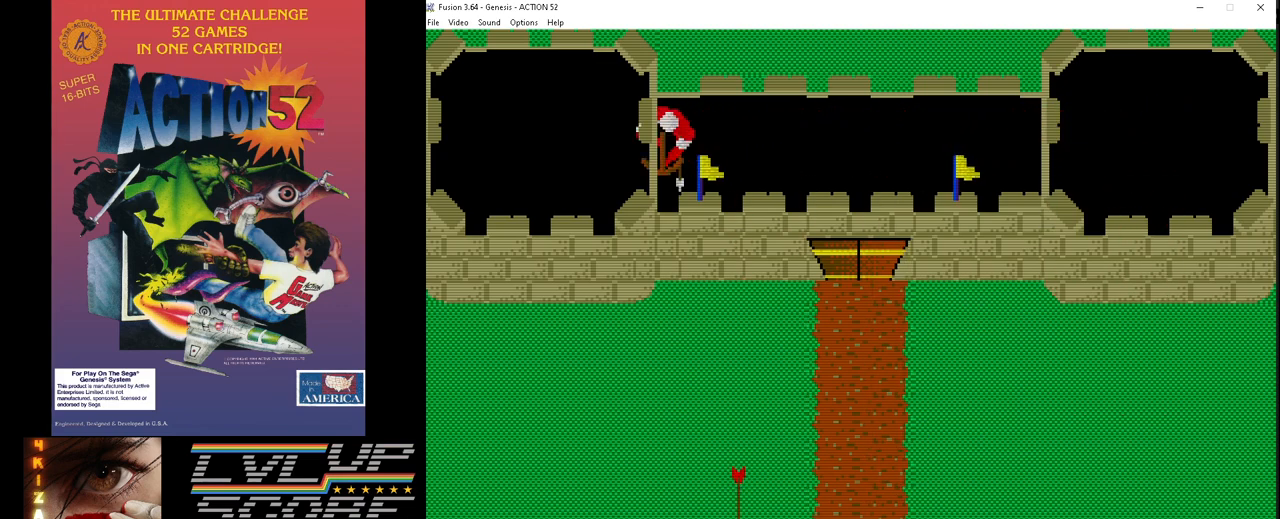
{"buttons": ["C", "DPAD_LEFT"], "events": [[50, "C", "up"], [67, "DPAD_LEFT", "down"], [133, "C", "down"], [167, "DPAD_LEFT", "up"], [217, "C", "up"], [250, "DPAD_LEFT", "down"], [300, "C", "down"], [367, "DPAD_LEFT", "up"], [383, "C", "up"], [433, "DPAD_LEFT", "down"], [467, "C", "down"]]}
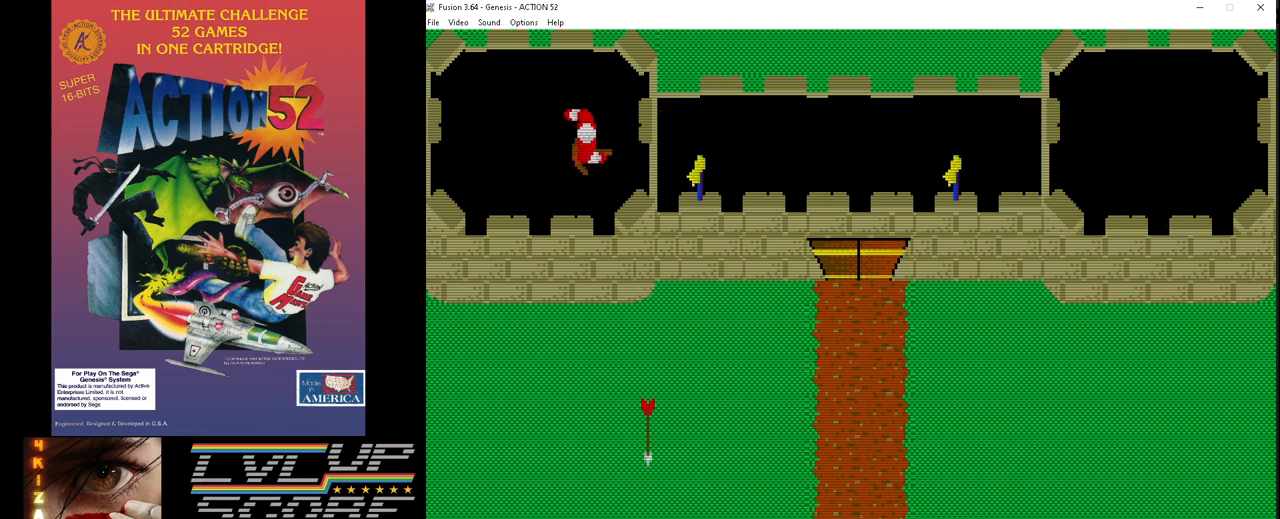
{"buttons": ["C", "DPAD_RIGHT"], "events": [[50, "C", "up"], [83, "DPAD_LEFT", "up"], [133, "C", "down"], [150, "DPAD_LEFT", "down"], [200, "C", "up"], [250, "DPAD_LEFT", "up"], [300, "C", "down"], [383, "C", "up"], [433, "DPAD_RIGHT", "down"], [450, "C", "down"]]}
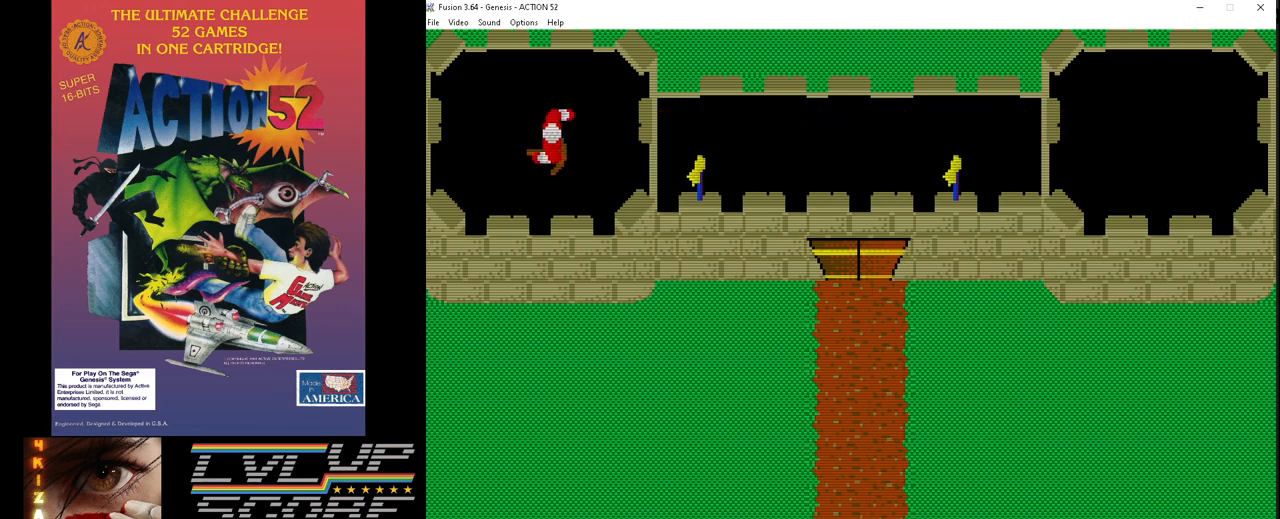
{"buttons": ["DPAD_RIGHT"], "events": [[33, "C", "up"], [50, "DPAD_RIGHT", "up"], [100, "C", "down"], [117, "DPAD_RIGHT", "down"], [200, "C", "up"], [383, "C", "down"], [433, "DPAD_RIGHT", "up"], [467, "C", "up"], [500, "DPAD_RIGHT", "down"]]}
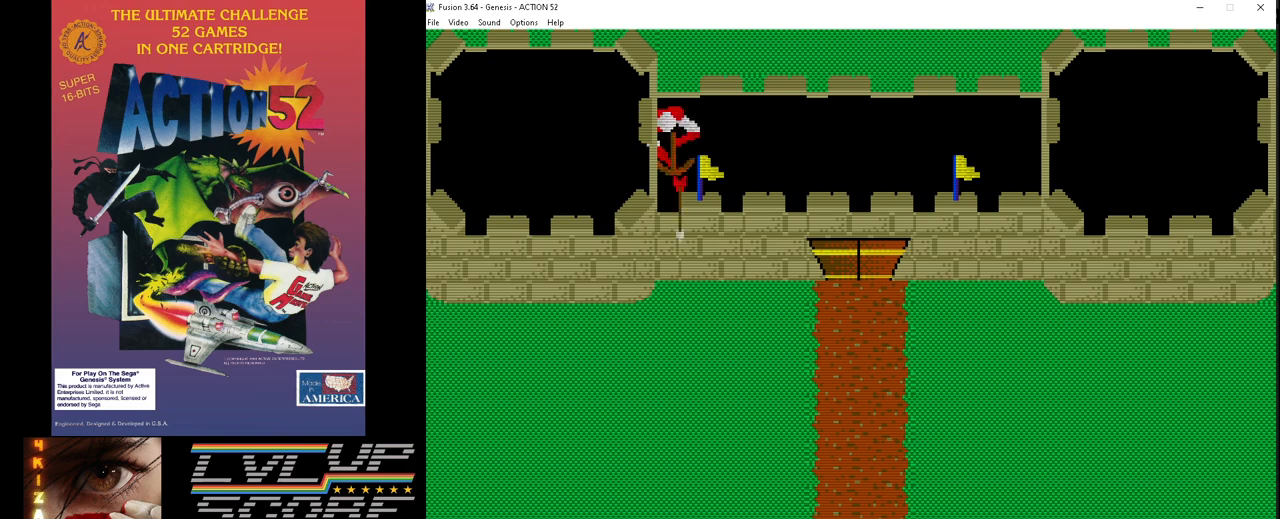
{"buttons": [], "events": [[33, "C", "down"], [83, "DPAD_RIGHT", "up"], [133, "C", "up"], [183, "C", "down"], [183, "DPAD_RIGHT", "down"], [283, "C", "up"], [283, "DPAD_RIGHT", "up"], [350, "C", "down"], [367, "DPAD_RIGHT", "down"], [433, "C", "up"], [467, "DPAD_RIGHT", "up"]]}
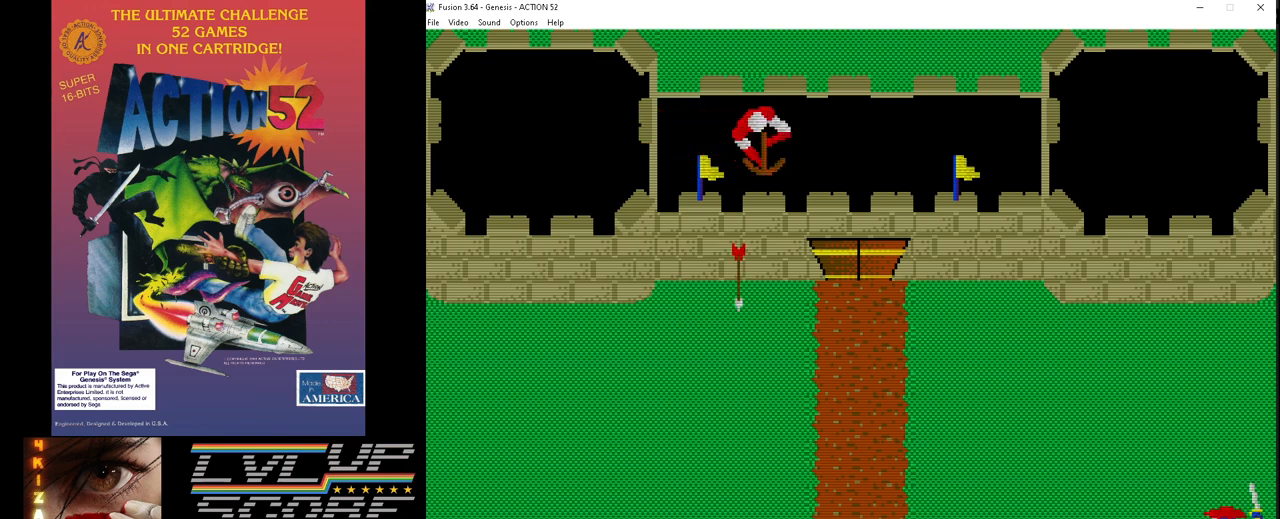
{"buttons": ["C", "DPAD_RIGHT"], "events": [[17, "C", "down"], [67, "DPAD_RIGHT", "down"], [100, "C", "up"], [183, "C", "down"], [183, "DPAD_RIGHT", "up"], [267, "C", "up"], [283, "DPAD_RIGHT", "down"], [333, "C", "down"], [400, "DPAD_RIGHT", "up"], [433, "C", "up"], [500, "C", "down"], [500, "DPAD_RIGHT", "down"]]}
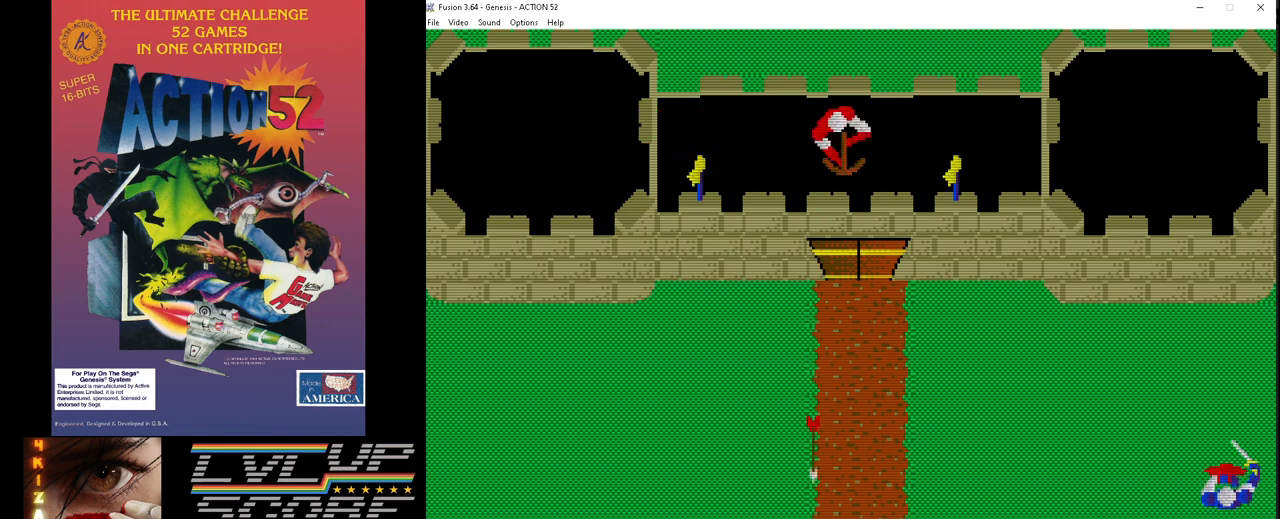
{"buttons": ["C"], "events": [[83, "C", "up"], [100, "DPAD_RIGHT", "up"], [167, "C", "down"], [200, "DPAD_RIGHT", "down"], [250, "C", "up"], [283, "DPAD_RIGHT", "up"], [317, "C", "down"], [367, "DPAD_RIGHT", "down"], [417, "C", "up"], [467, "DPAD_RIGHT", "up"], [483, "C", "down"]]}
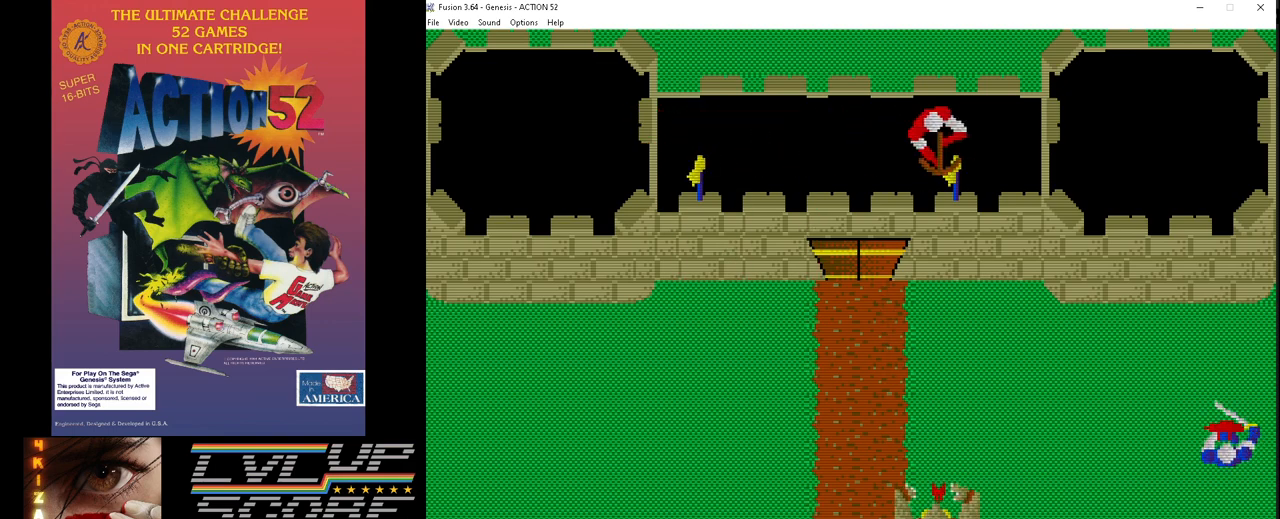
{"buttons": ["C"], "events": [[83, "C", "up"], [83, "DPAD_RIGHT", "down"], [150, "C", "down"], [217, "DPAD_RIGHT", "up"], [250, "C", "up"], [300, "C", "down"], [317, "DPAD_RIGHT", "down"], [400, "C", "up"], [450, "DPAD_RIGHT", "up"], [483, "C", "down"]]}
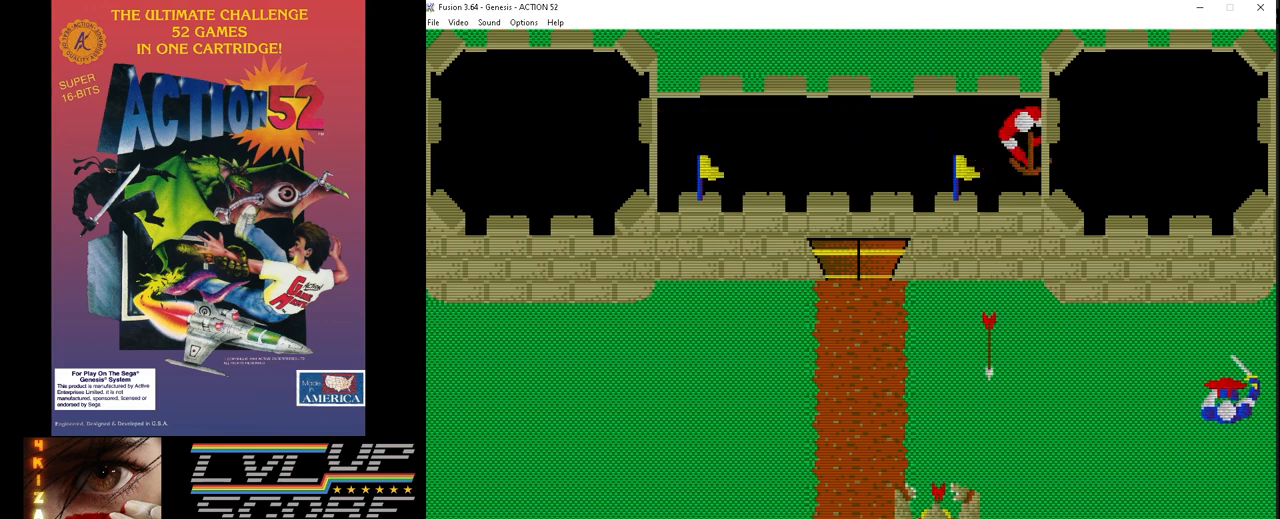
{"buttons": ["C", "DPAD_RIGHT"], "events": [[33, "DPAD_RIGHT", "down"], [67, "C", "up"], [117, "DPAD_RIGHT", "up"], [133, "C", "down"], [217, "DPAD_RIGHT", "down"], [250, "C", "up"], [317, "C", "down"], [350, "DPAD_RIGHT", "up"], [383, "C", "up"], [433, "DPAD_RIGHT", "down"], [467, "C", "down"]]}
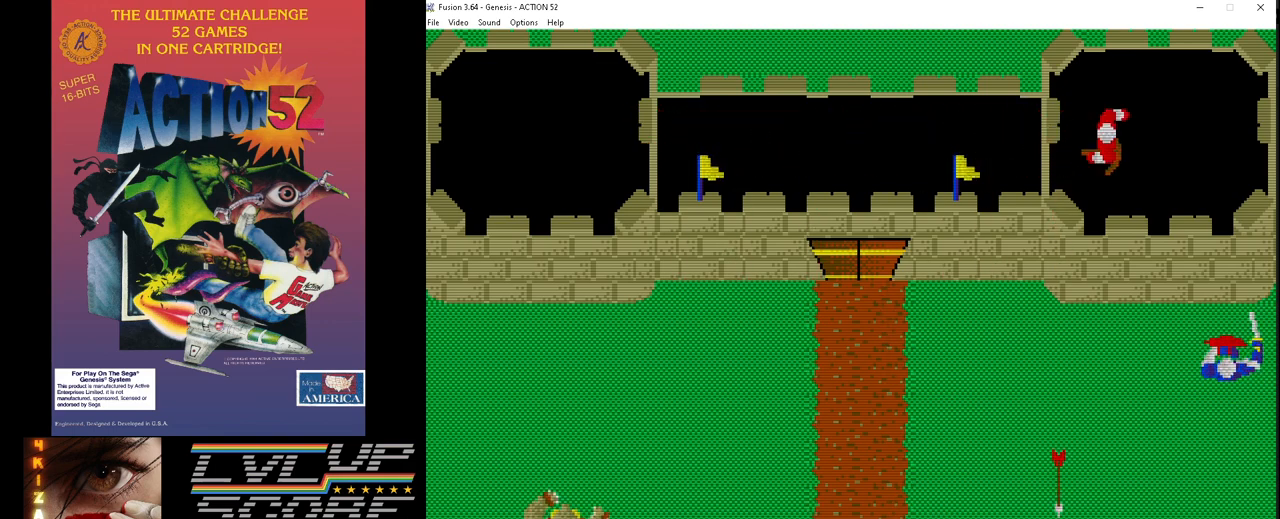
{"buttons": ["C"], "events": [[67, "C", "up"], [83, "DPAD_RIGHT", "up"], [133, "C", "down"], [167, "DPAD_RIGHT", "down"], [233, "C", "up"], [300, "C", "down"], [300, "DPAD_RIGHT", "up"], [350, "DPAD_RIGHT", "down"], [383, "C", "up"], [467, "C", "down"], [483, "DPAD_RIGHT", "up"]]}
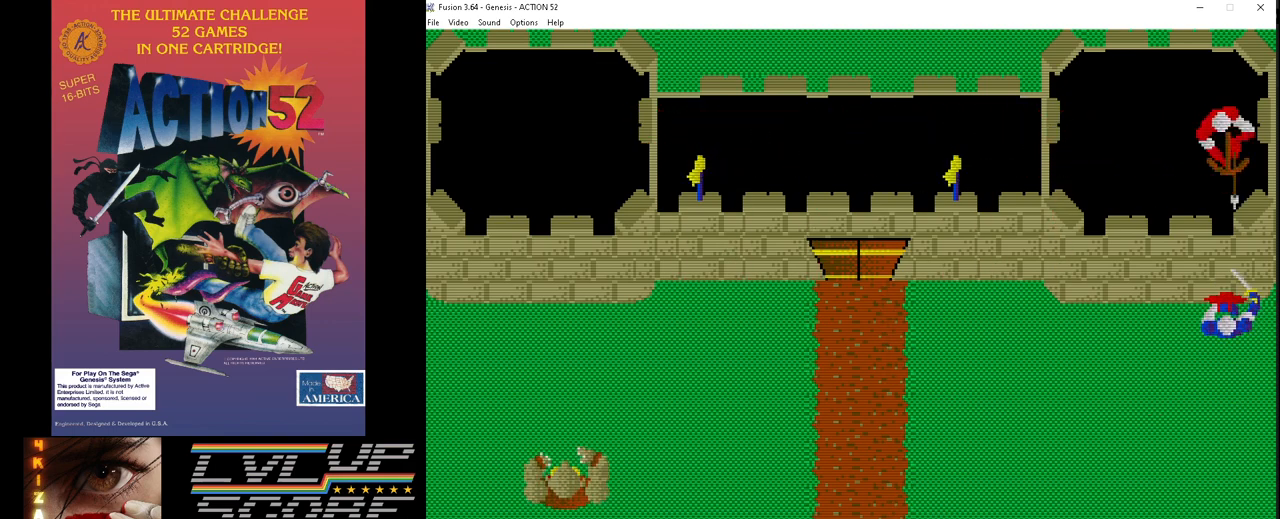
{"buttons": ["C", "DPAD_LEFT"], "events": [[50, "C", "up"], [83, "DPAD_LEFT", "down"], [117, "C", "down"], [217, "C", "up"], [250, "DPAD_LEFT", "up"], [283, "C", "down"], [333, "DPAD_LEFT", "down"], [383, "C", "up"], [433, "C", "down"]]}
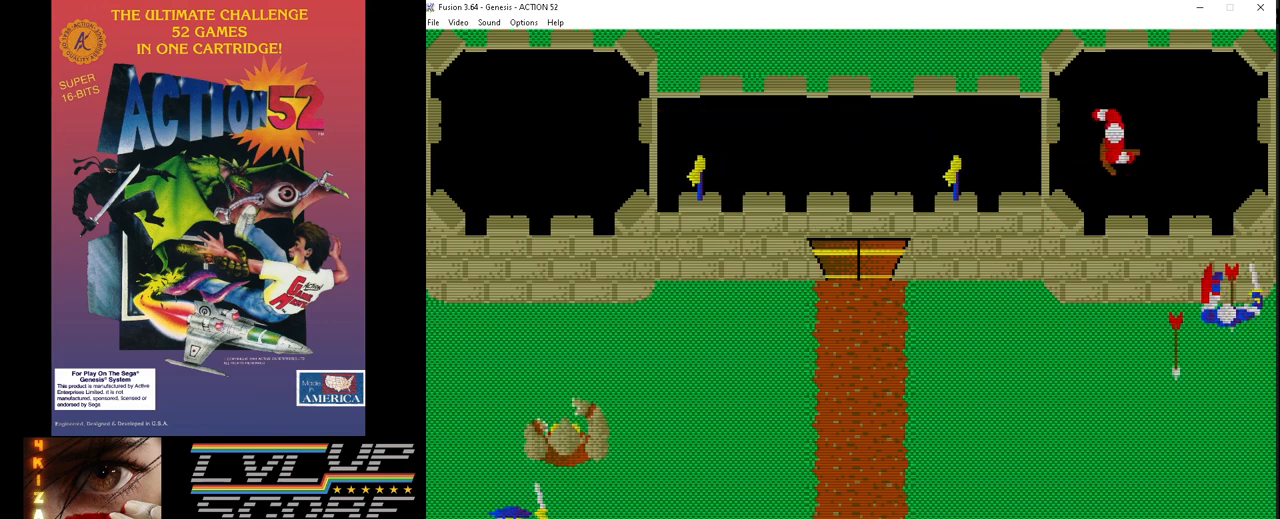
{"buttons": ["DPAD_LEFT"], "events": [[50, "C", "up"], [100, "C", "down"], [183, "C", "up"], [283, "C", "down"], [317, "C", "up"]]}
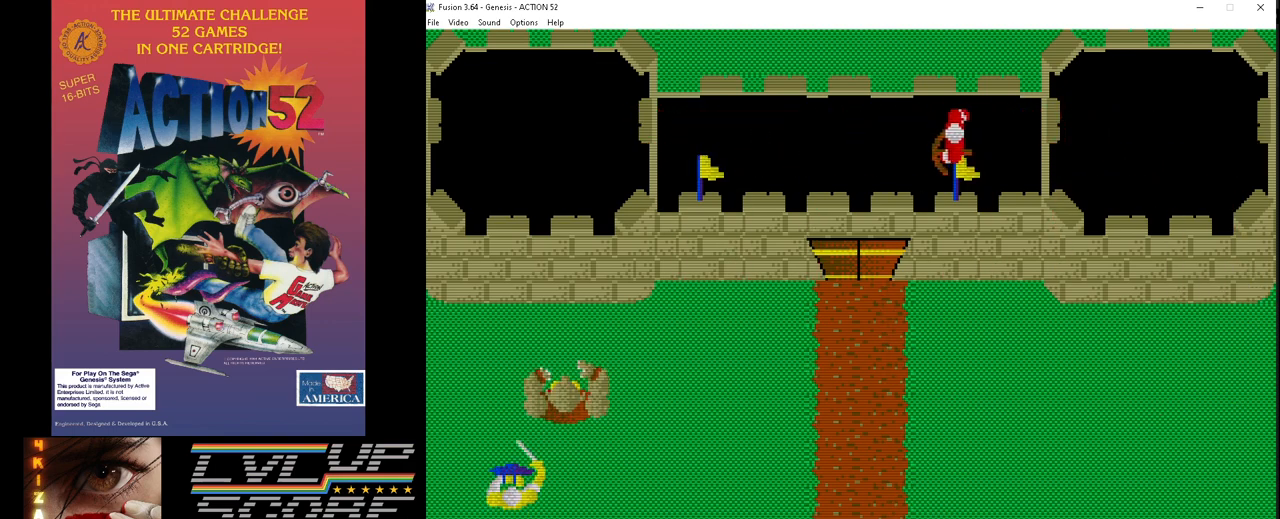
{"buttons": ["DPAD_LEFT"], "events": []}